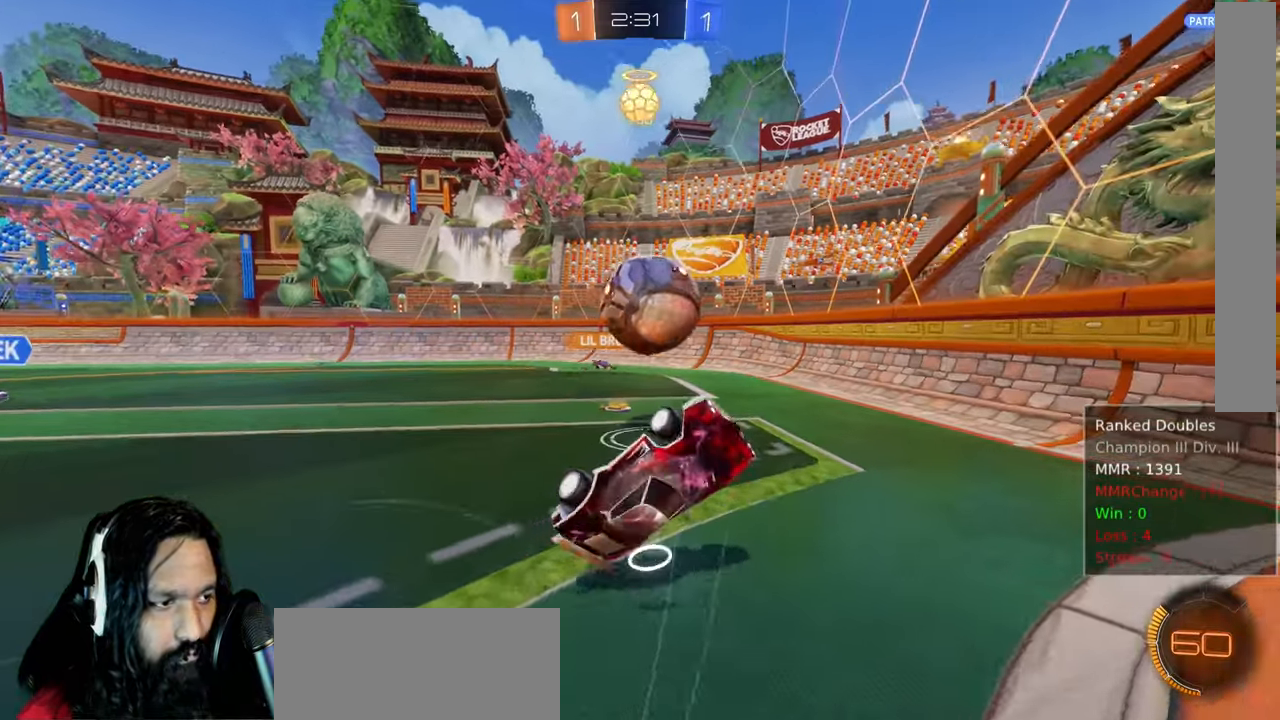
Gameplay with a controller (PlayStation layout); each line is a JSON object with the inputs held at the frame after it (dt_ms = milliseconds from this image to that frame). "events" lists button and stick changes between this image and that frame as [ms after this image, input, new state], when the widget could be followed in between. Not read: DPAD_LEFT L3 TOUCHPAD.
{"dt_ms": 500, "buttons": ["R2"], "left_stick": "right", "right_stick": "center", "events": [[50, "left_stick", "center"], [500, "left_stick", "right"]]}
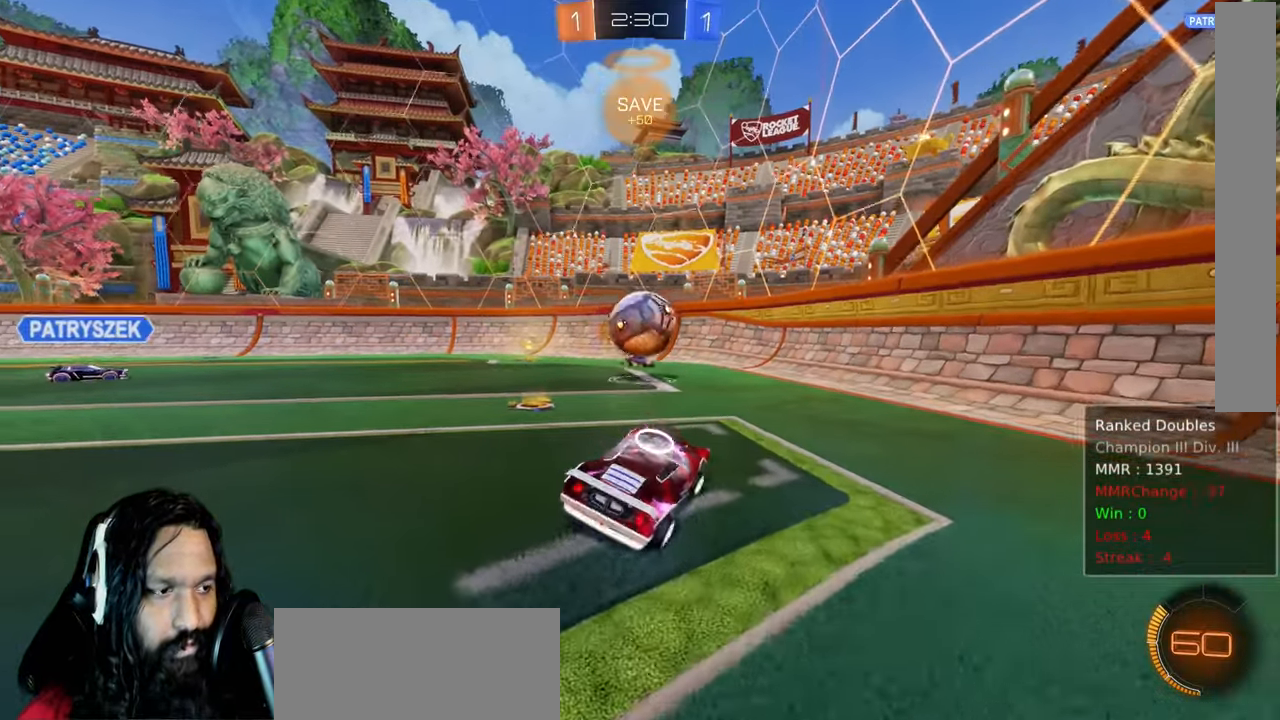
{"dt_ms": 500, "buttons": ["R2"], "left_stick": "right", "right_stick": "center", "events": [[350, "L1", "down"], [500, "L1", "up"]]}
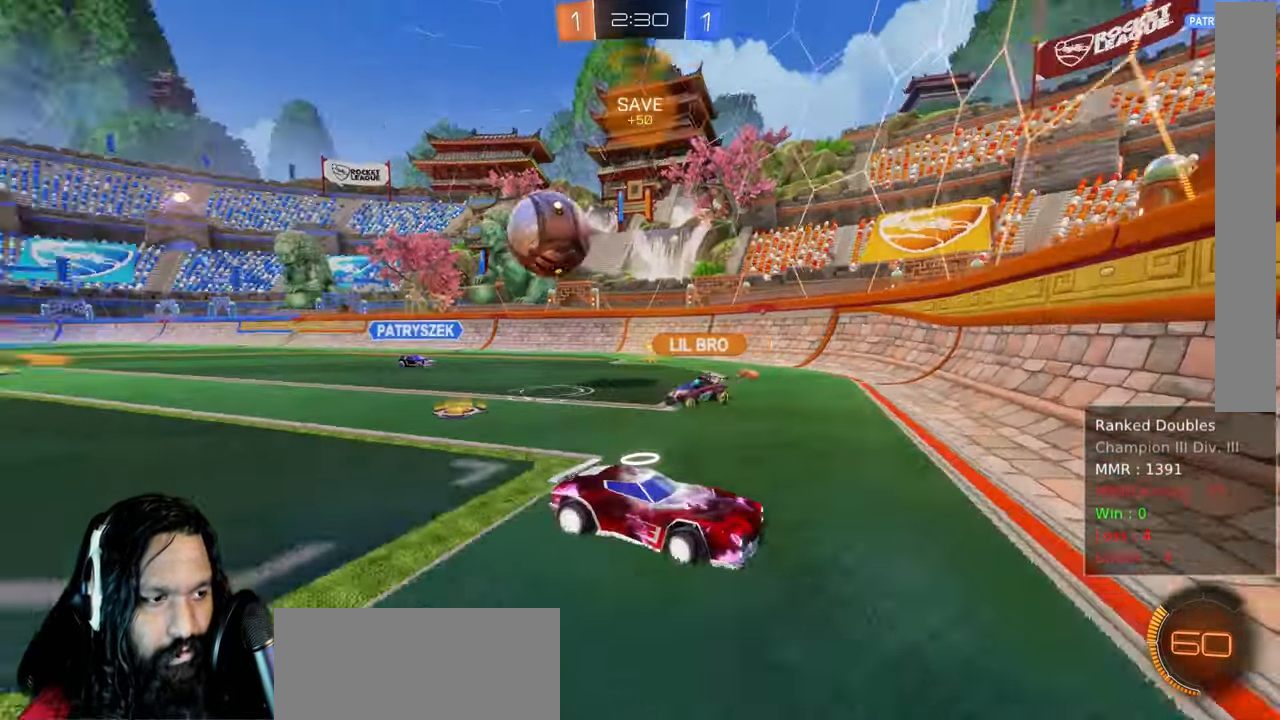
{"dt_ms": 1000, "buttons": ["L2"], "left_stick": "center", "right_stick": "center", "events": [[167, "L1", "down"], [233, "L1", "up"], [383, "right_stick", "down-left"], [483, "right_stick", "left"], [733, "left_stick", "center"], [750, "right_stick", "center"], [883, "R2", "up"], [1000, "L2", "down"]]}
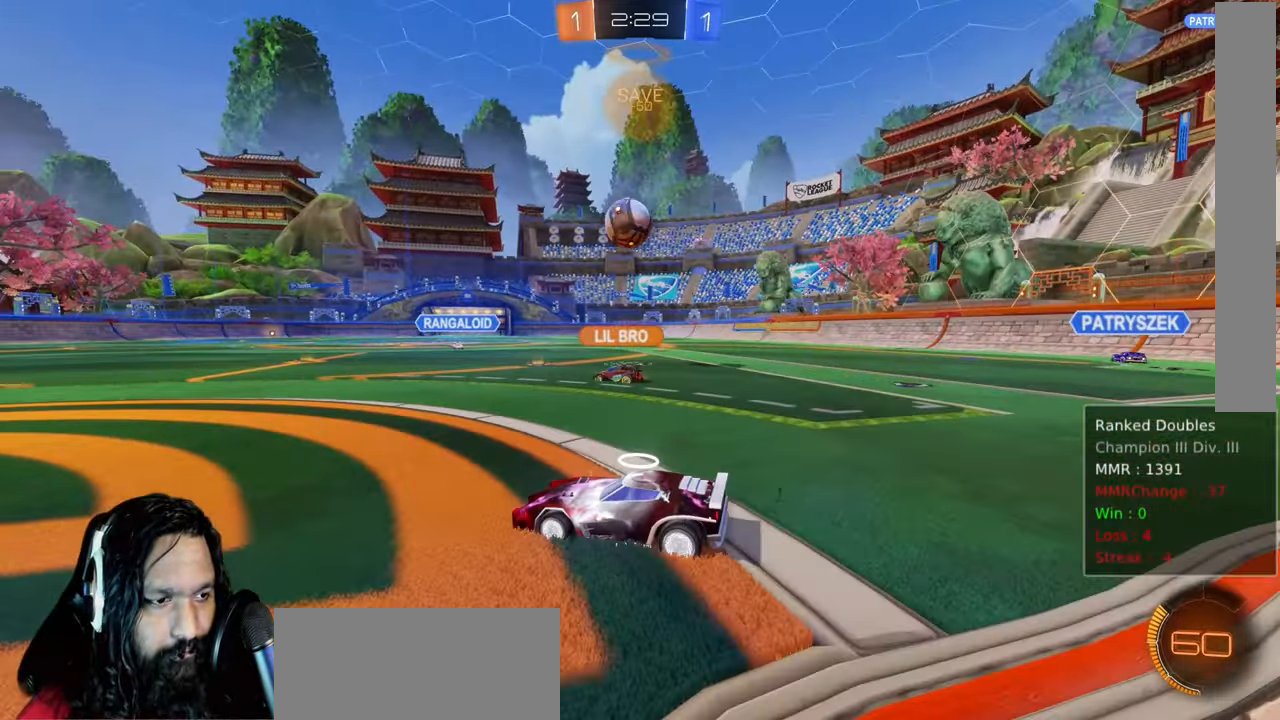
{"dt_ms": 500, "buttons": ["R2"], "left_stick": "center", "right_stick": "center"}
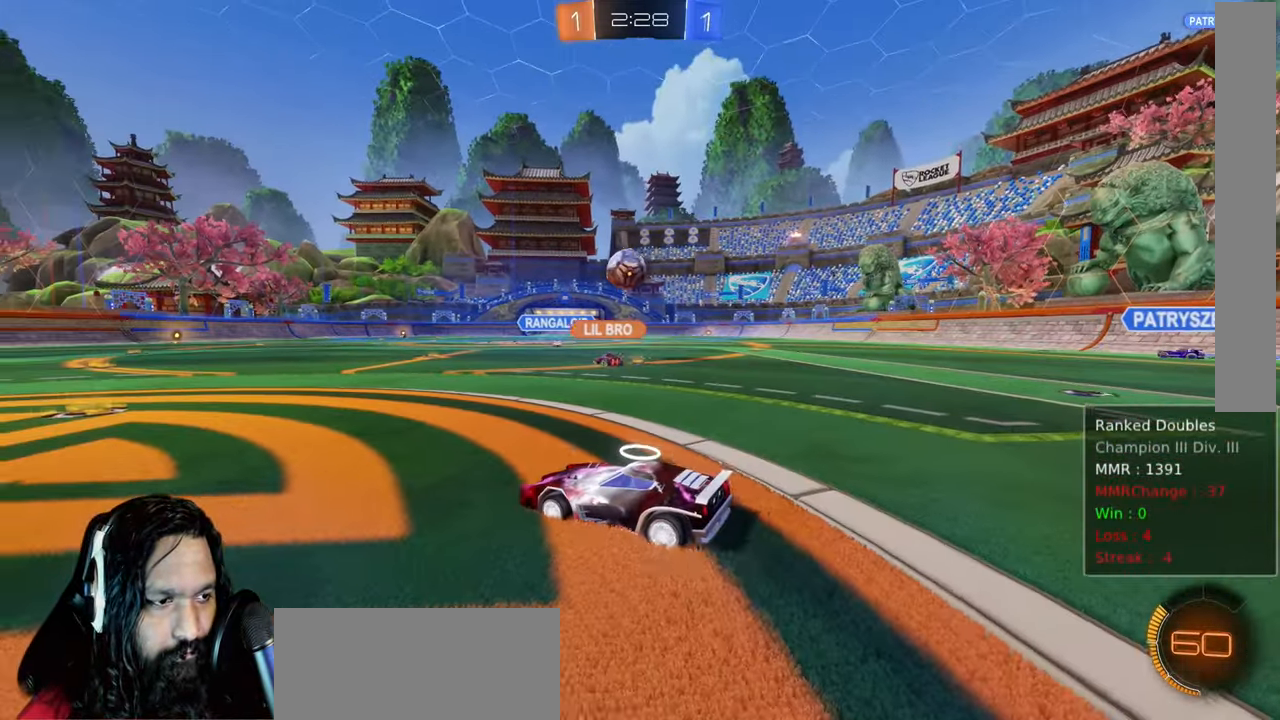
{"dt_ms": 500, "buttons": ["R2"], "left_stick": "center", "right_stick": "center"}
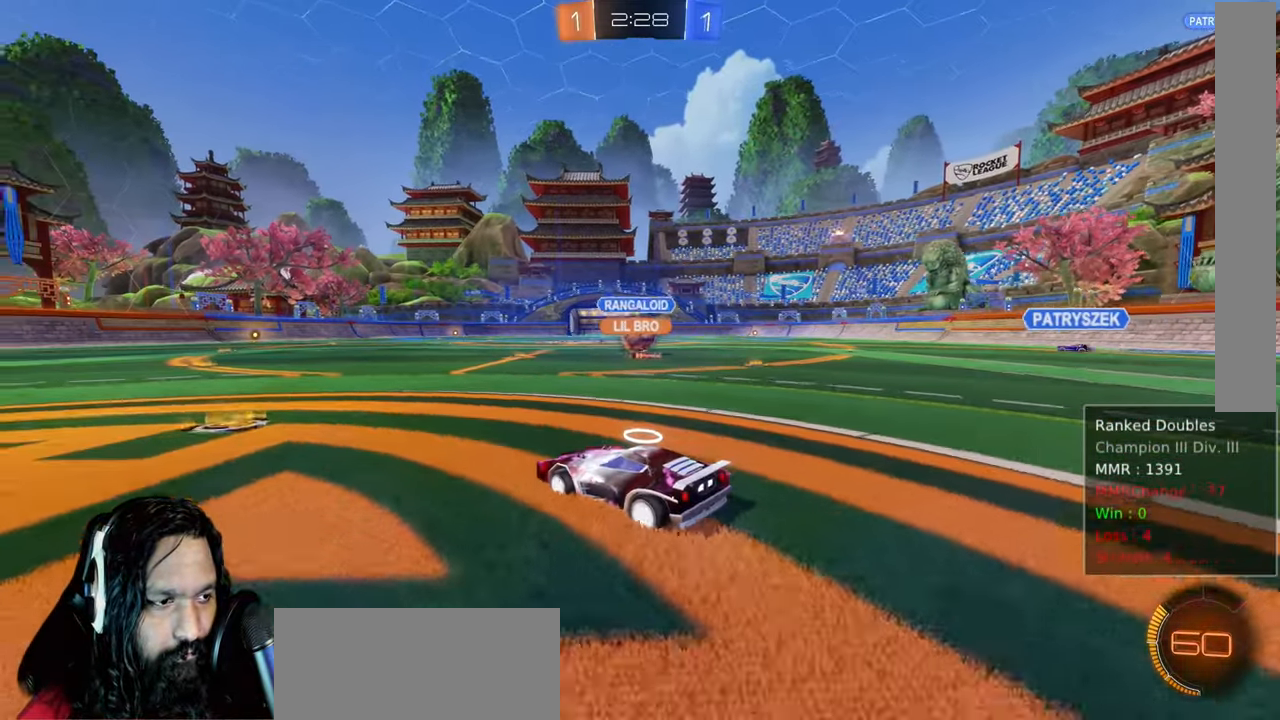
{"dt_ms": 500, "buttons": ["R2"], "left_stick": "center", "right_stick": "center", "events": [[167, "left_stick", "down-right"], [400, "left_stick", "center"]]}
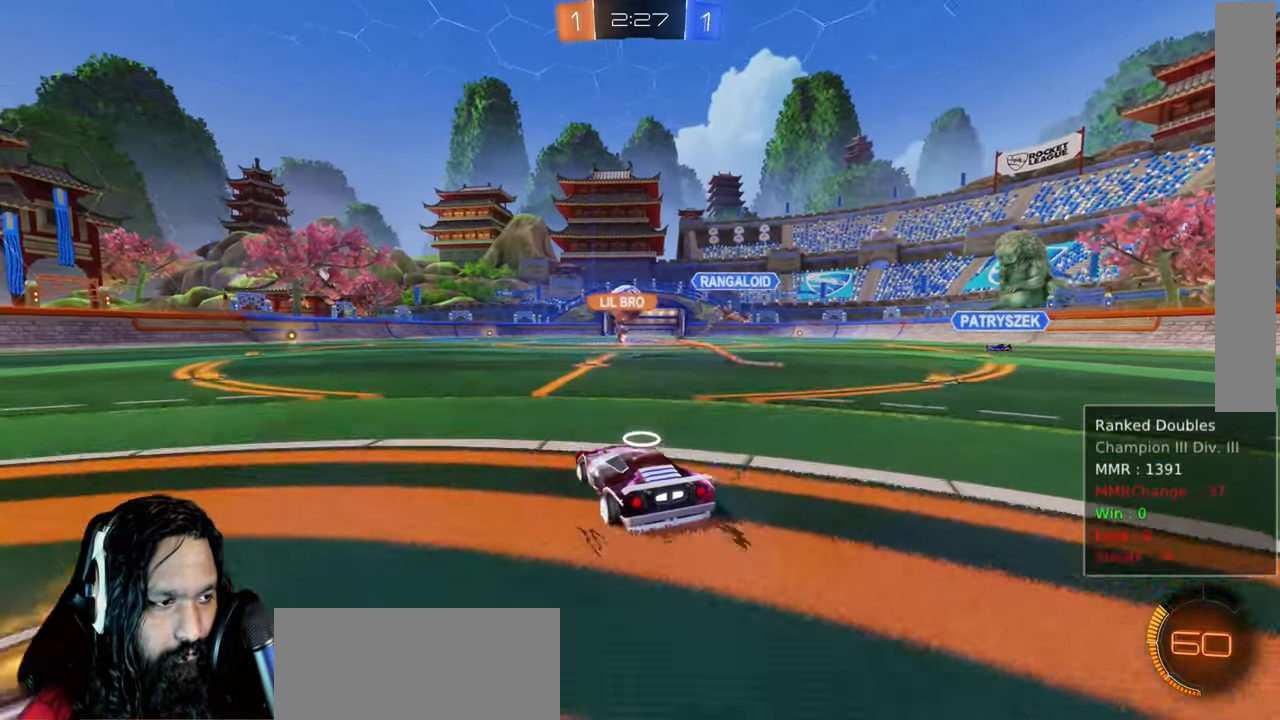
{"dt_ms": 500, "buttons": ["CIRCLE", "R2"], "left_stick": "up-left", "right_stick": "center", "events": [[67, "left_stick", "up-left"], [217, "CIRCLE", "down"], [350, "left_stick", "center"], [417, "left_stick", "up"], [500, "left_stick", "up-left"]]}
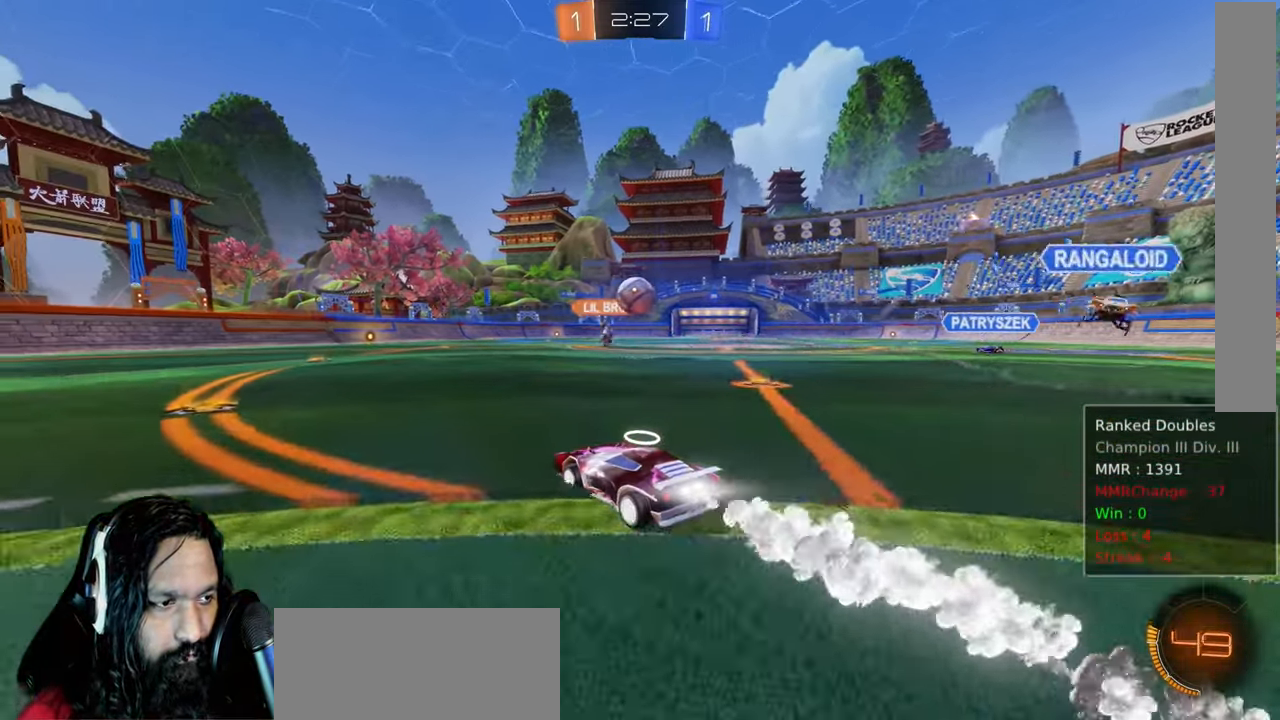
{"dt_ms": 1000, "buttons": ["R2"], "left_stick": "down-right", "right_stick": "center"}
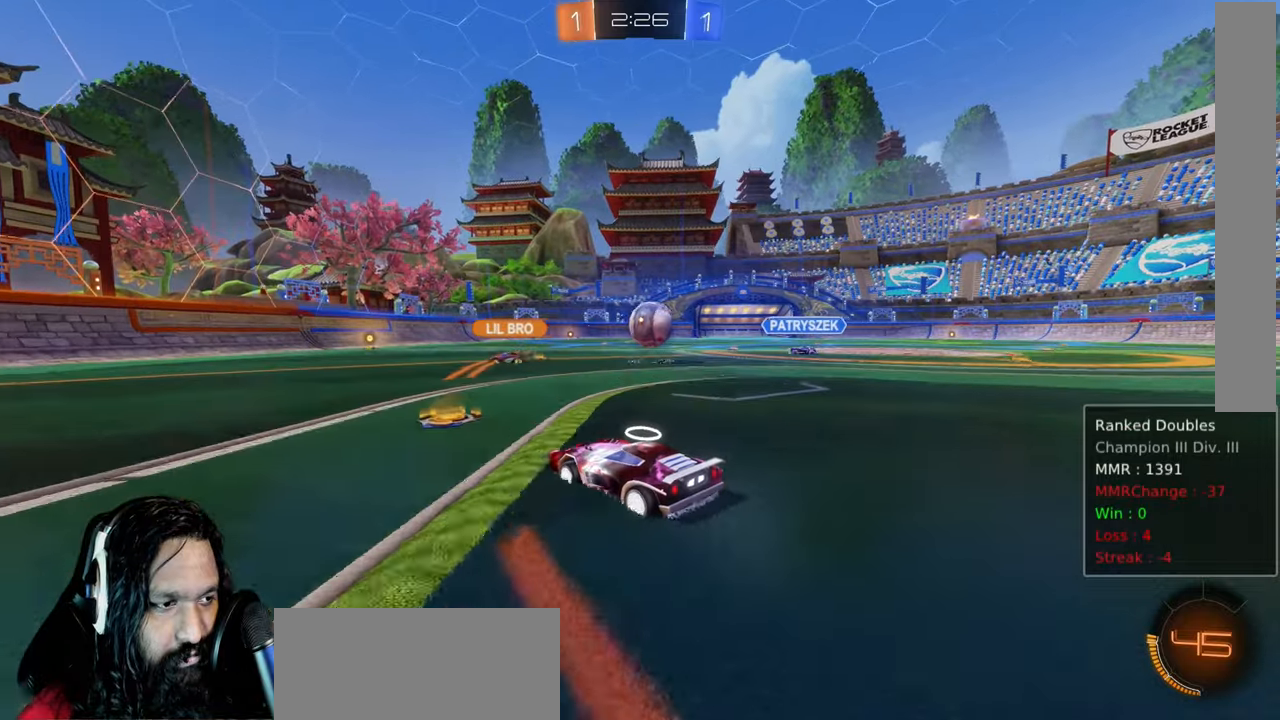
{"dt_ms": 500, "buttons": ["R2"], "left_stick": "up-left", "right_stick": "center"}
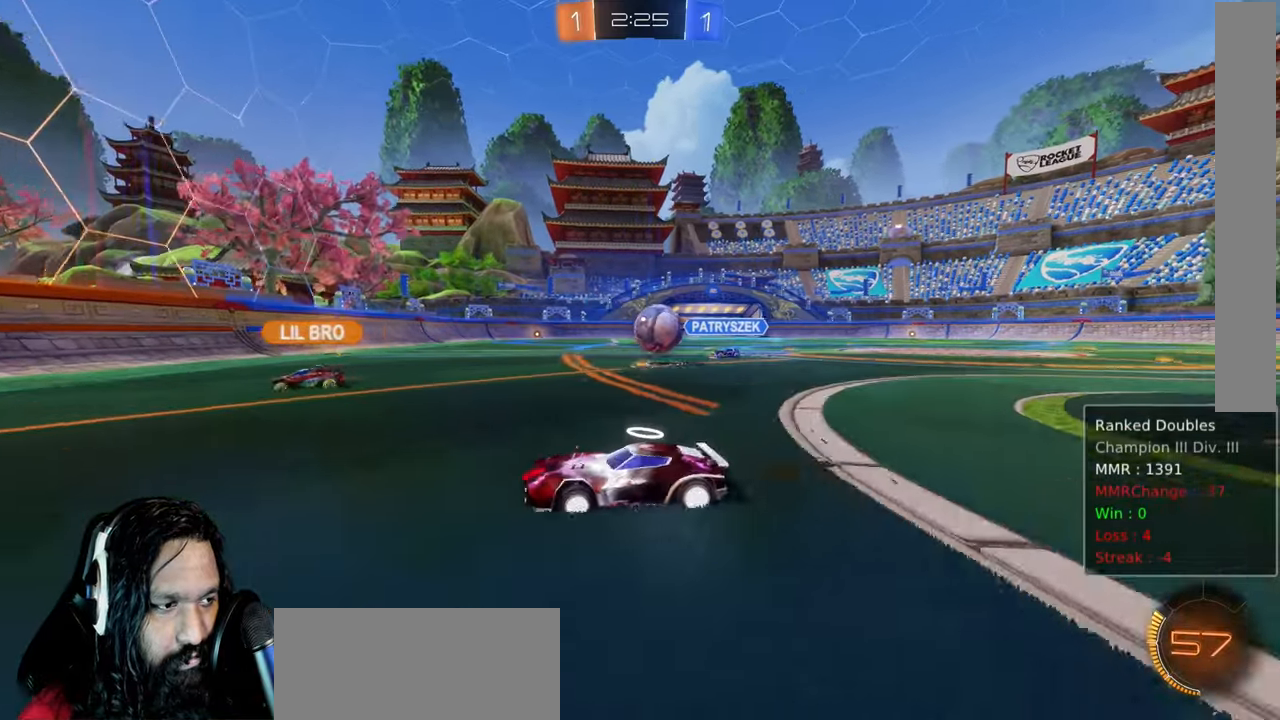
{"dt_ms": 500, "buttons": ["R2"], "left_stick": "up-left", "right_stick": "center", "events": []}
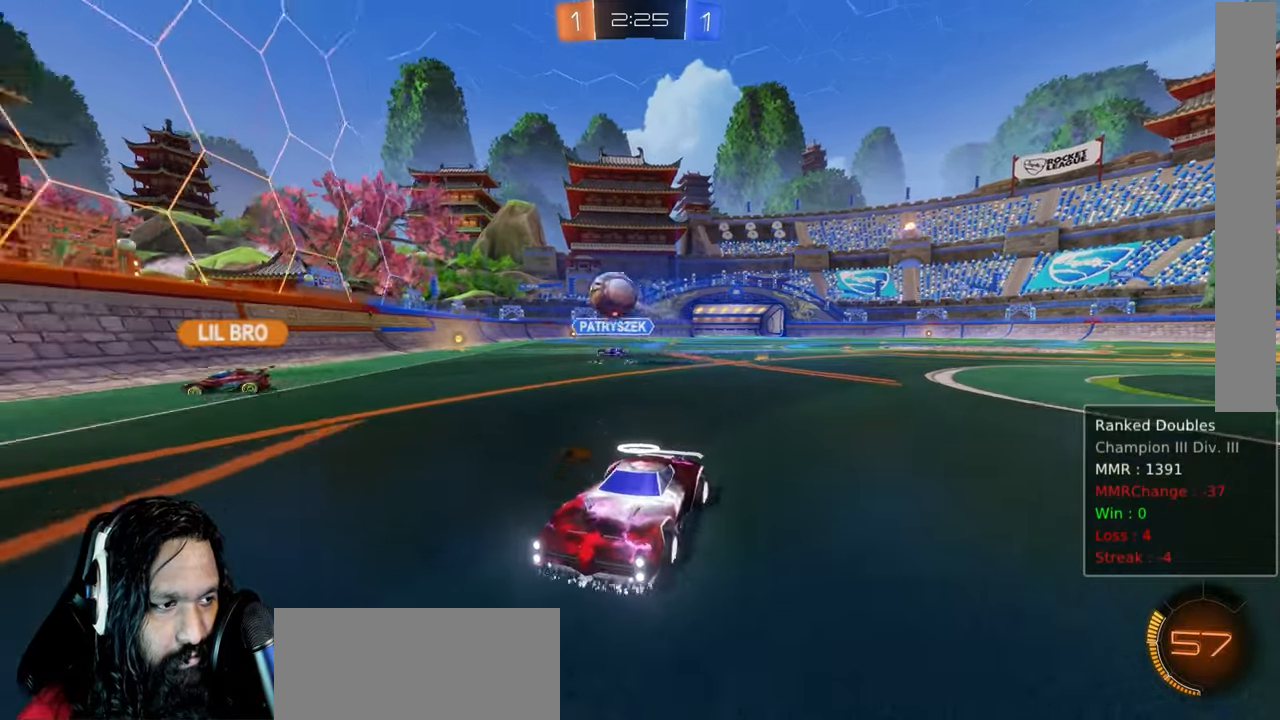
{"dt_ms": 500, "buttons": ["CIRCLE", "R2"], "left_stick": "center", "right_stick": "center"}
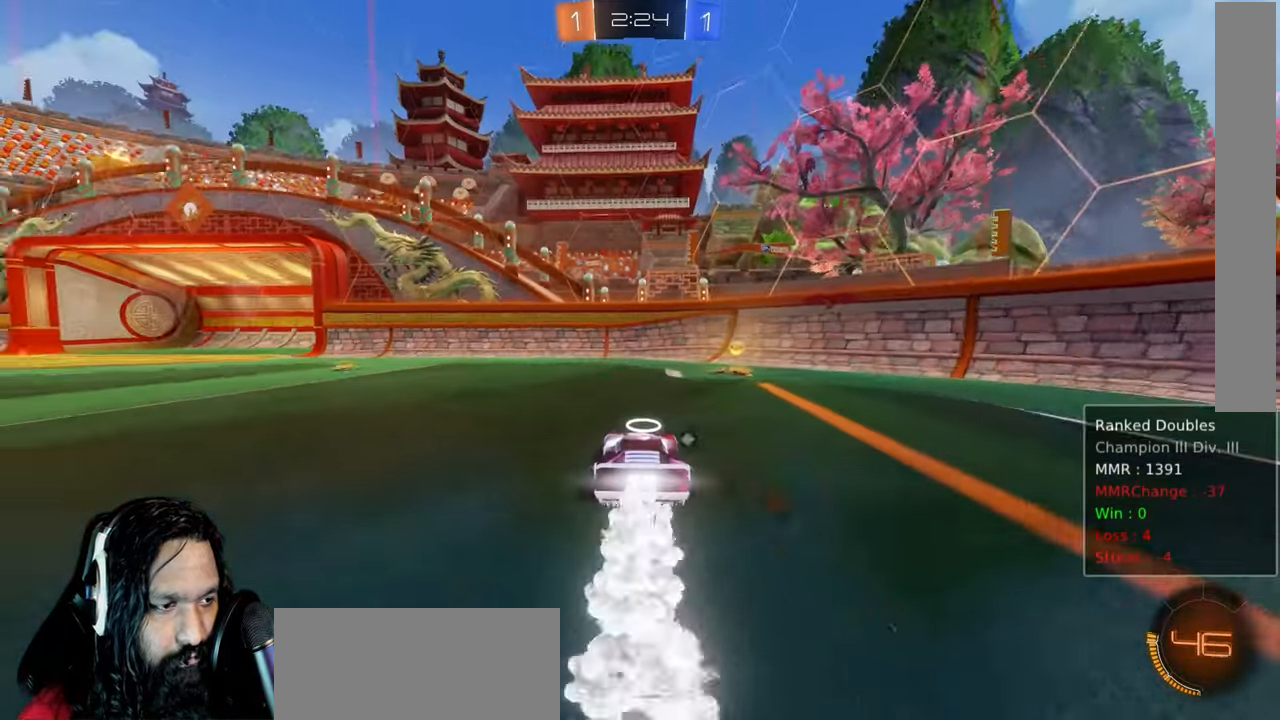
{"dt_ms": 1000, "buttons": ["R2"], "left_stick": "up-left", "right_stick": "center"}